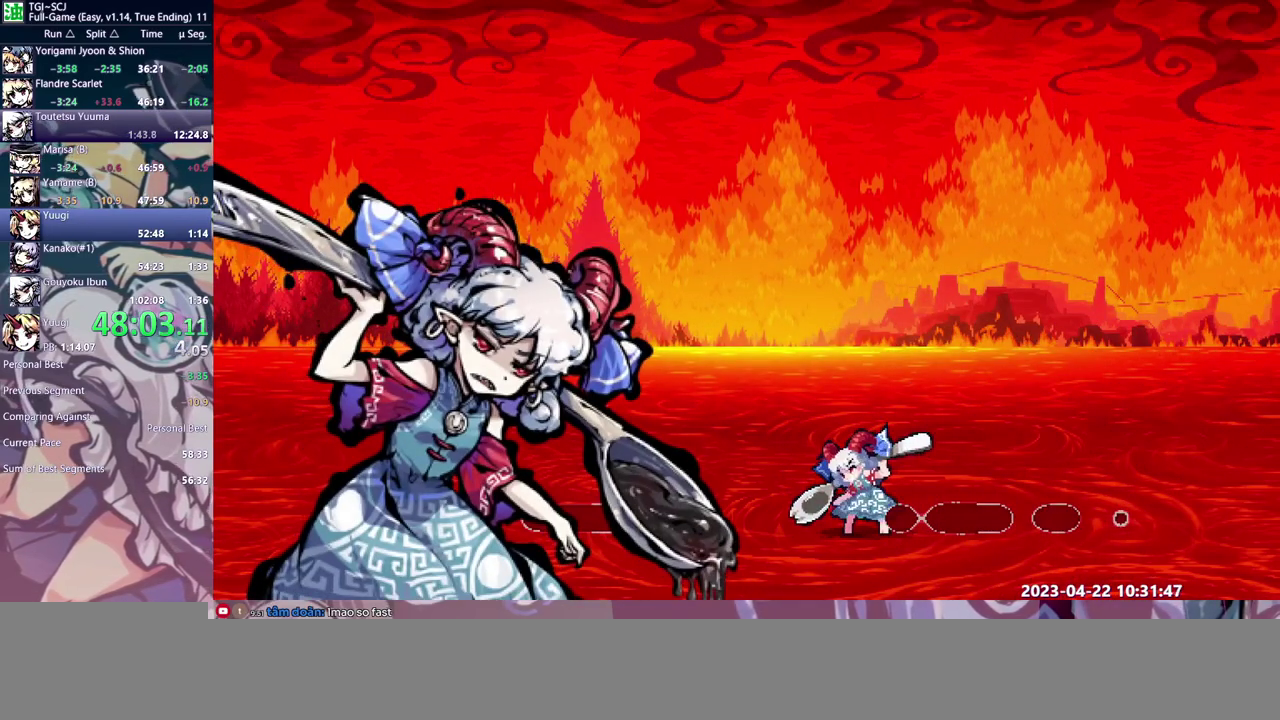
Gameplay with a controller (Xbox layout); each line is a JSON object with the inputs held at the frame after it. "events" lists button and stick changes between this image and that frame as [ms after this image, input, new state], when the widget could be followed in between. Not read: B DPAD_UP L3 R3.
{"buttons": ["DPAD_LEFT"], "events": [[117, "DPAD_DOWN", "down"], [183, "DPAD_DOWN", "up"]]}
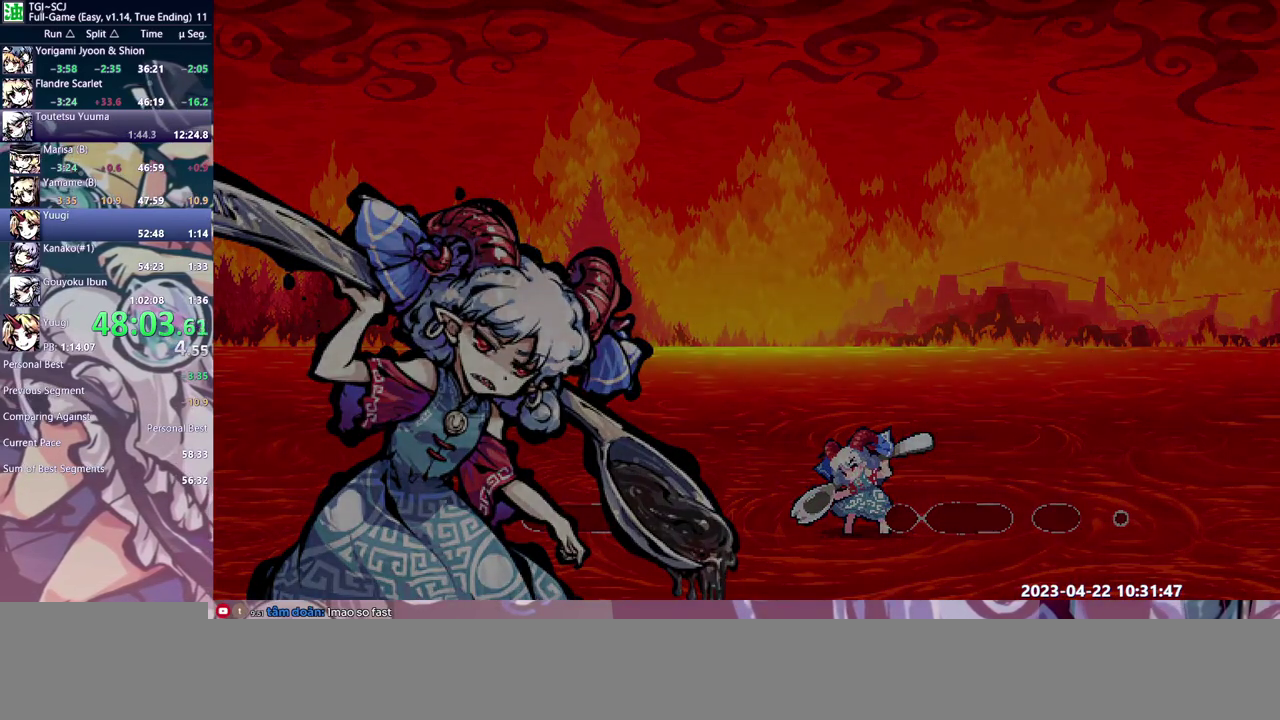
{"buttons": ["DPAD_LEFT"], "events": []}
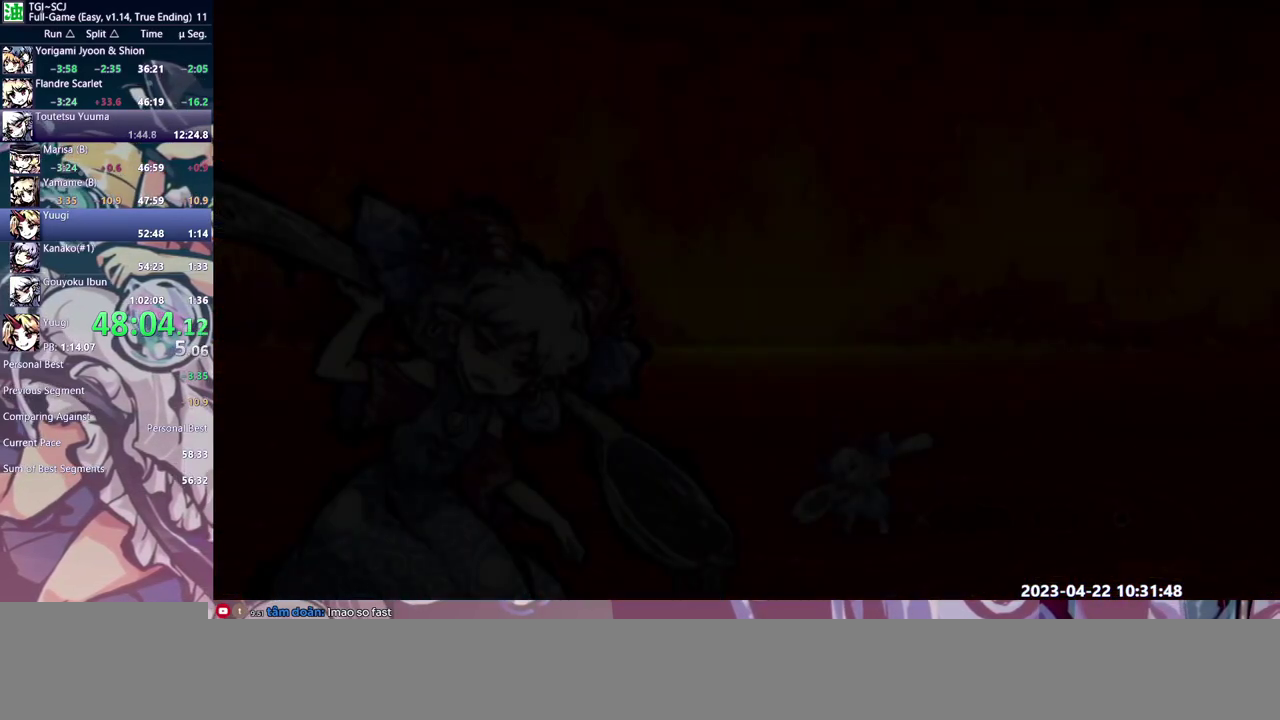
{"buttons": ["DPAD_LEFT"], "events": []}
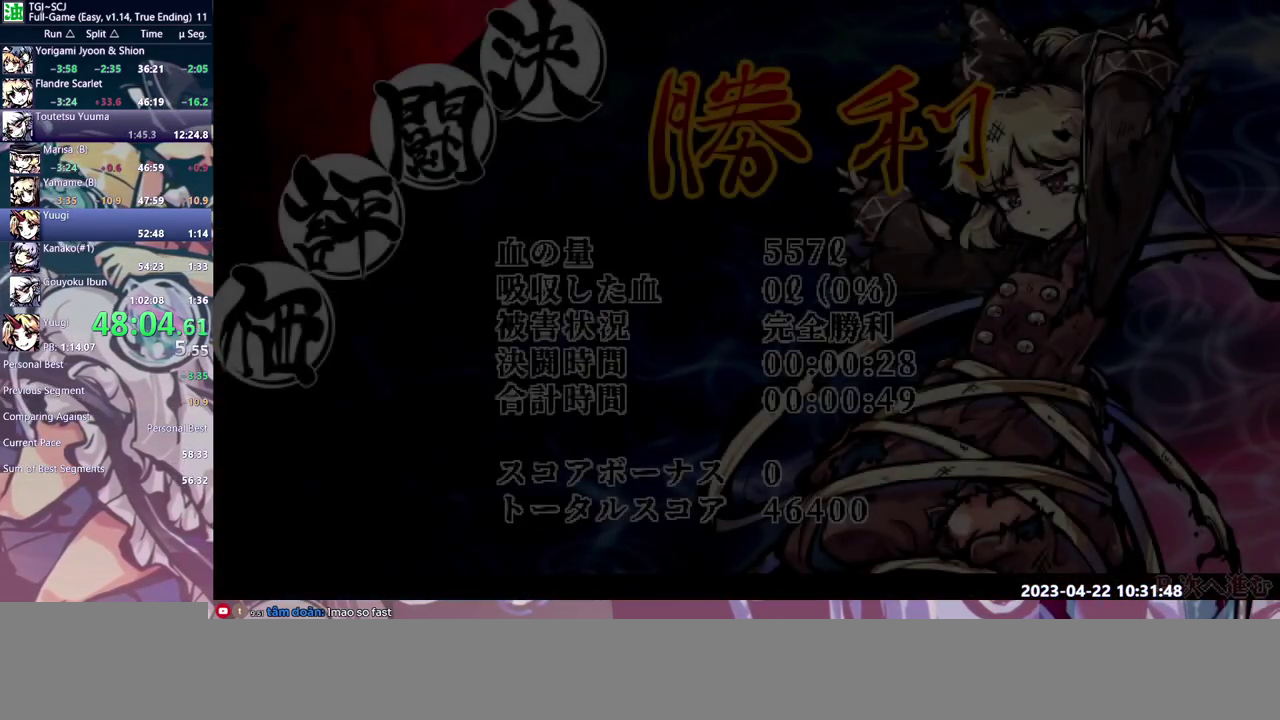
{"buttons": ["DPAD_LEFT"], "events": []}
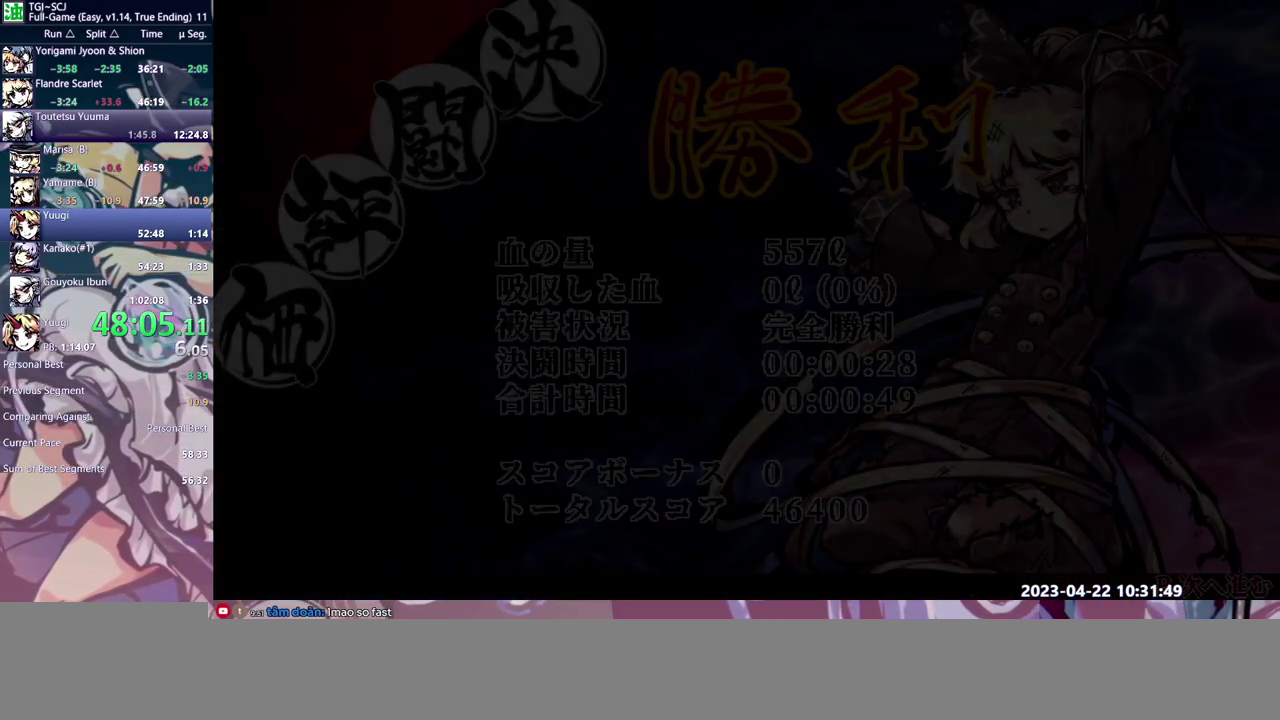
{"buttons": ["DPAD_LEFT"], "events": []}
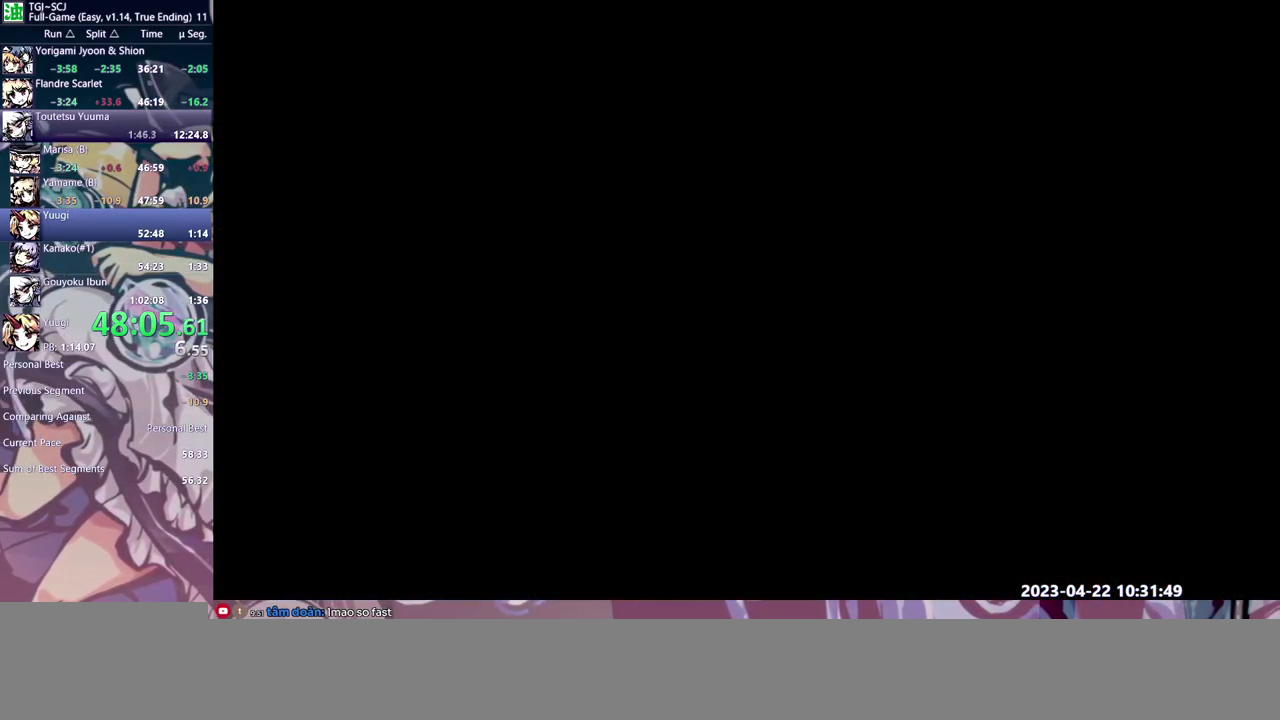
{"buttons": ["DPAD_LEFT"], "events": []}